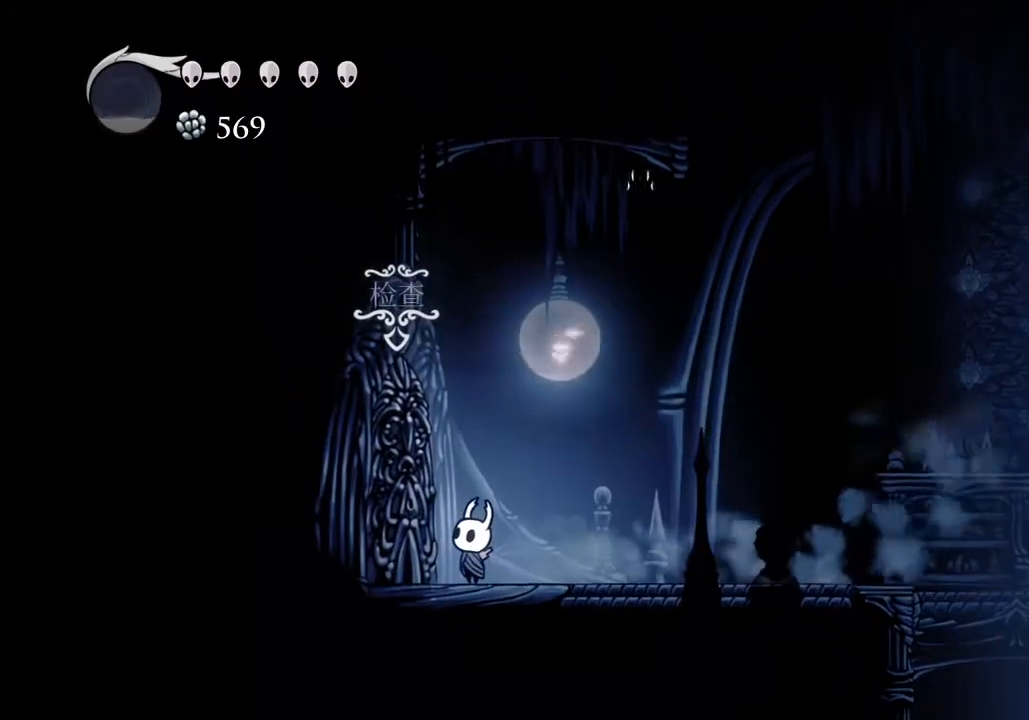
Gameplay with keyboard; each line is a JSON object with the keys held at the frame after it. "events" lists presses ("down") and releases ("up") of "a", "cast", "d", "dash", "dnail", "focus", "inv", "jump", "nail", "s", "sdsh" and "w" between this image and that frame as [ms after this image, input, new state], when the widget could be followed in between. No other keys are recorded. Mouse input is not recorded. Key names are as the overlay labels them; some are game actions (e.g. jump) rather than physical keys.
{"keys": [], "events": [[67, "w", "up"]]}
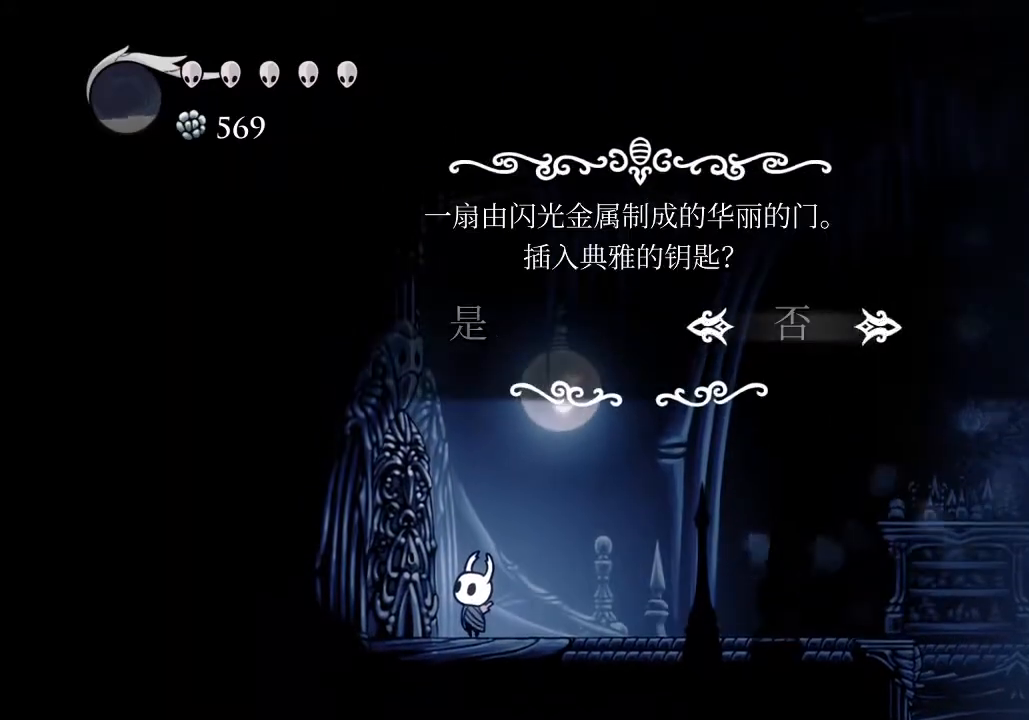
{"keys": ["jump"], "events": [[233, "a", "down"], [300, "a", "up"], [300, "jump", "down"]]}
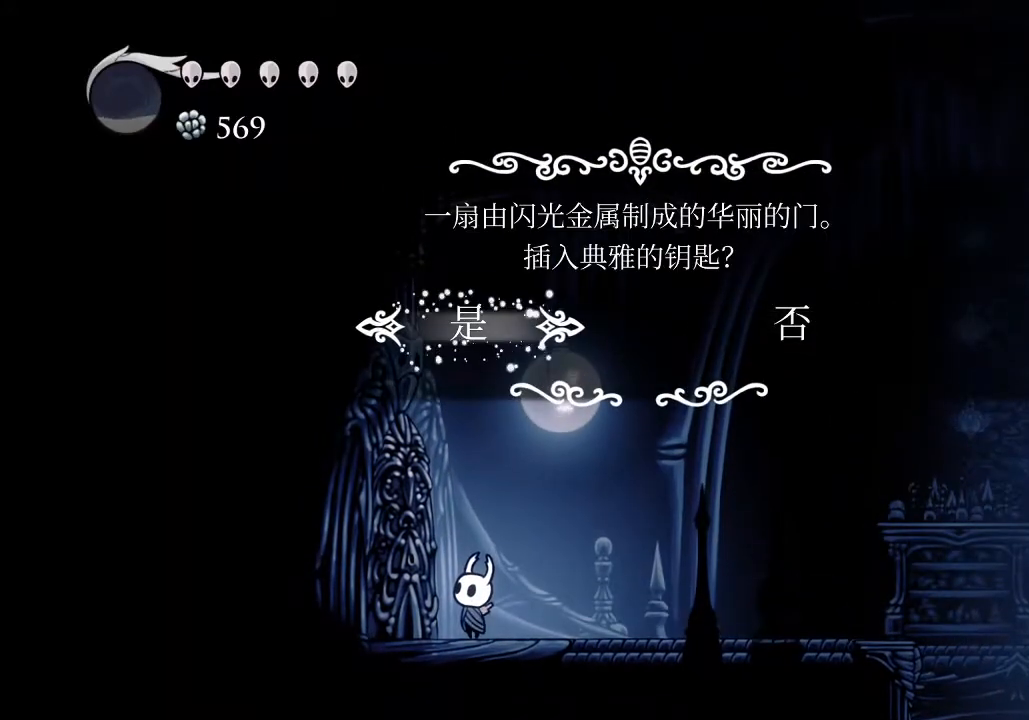
{"keys": [], "events": [[133, "jump", "up"]]}
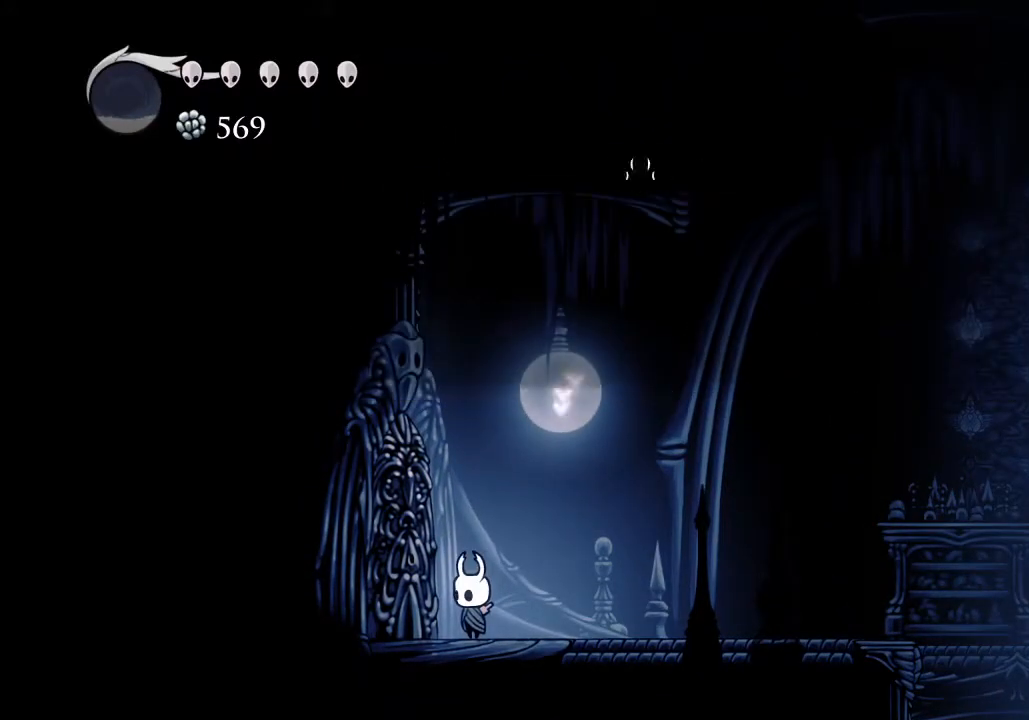
{"keys": ["sdsh"], "events": [[400, "sdsh", "down"]]}
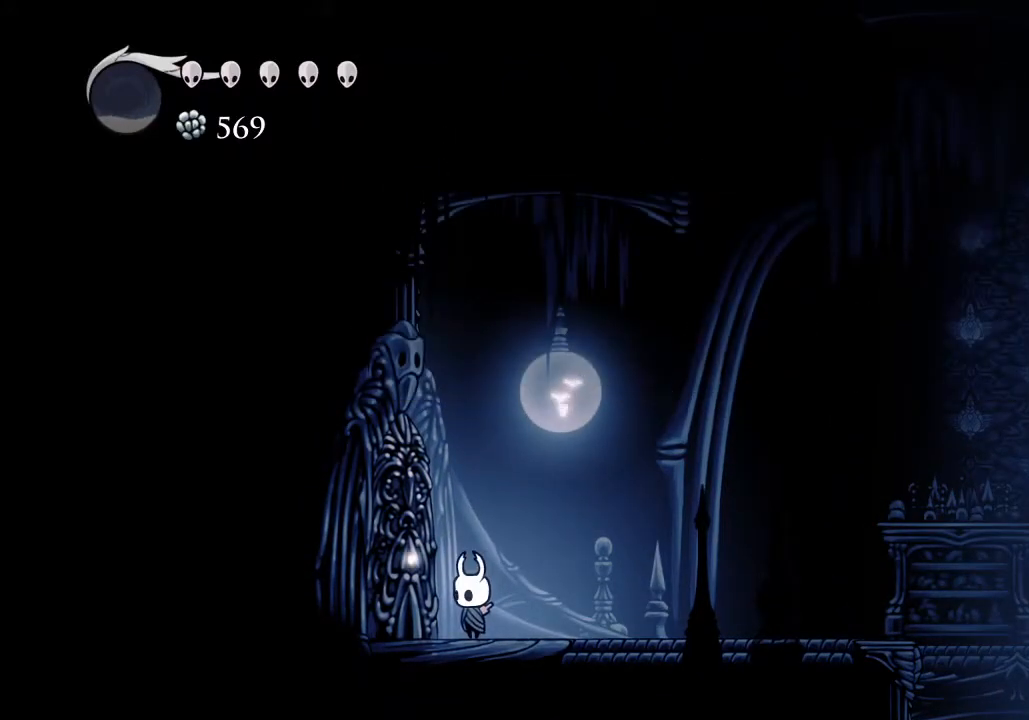
{"keys": [], "events": [[467, "sdsh", "up"]]}
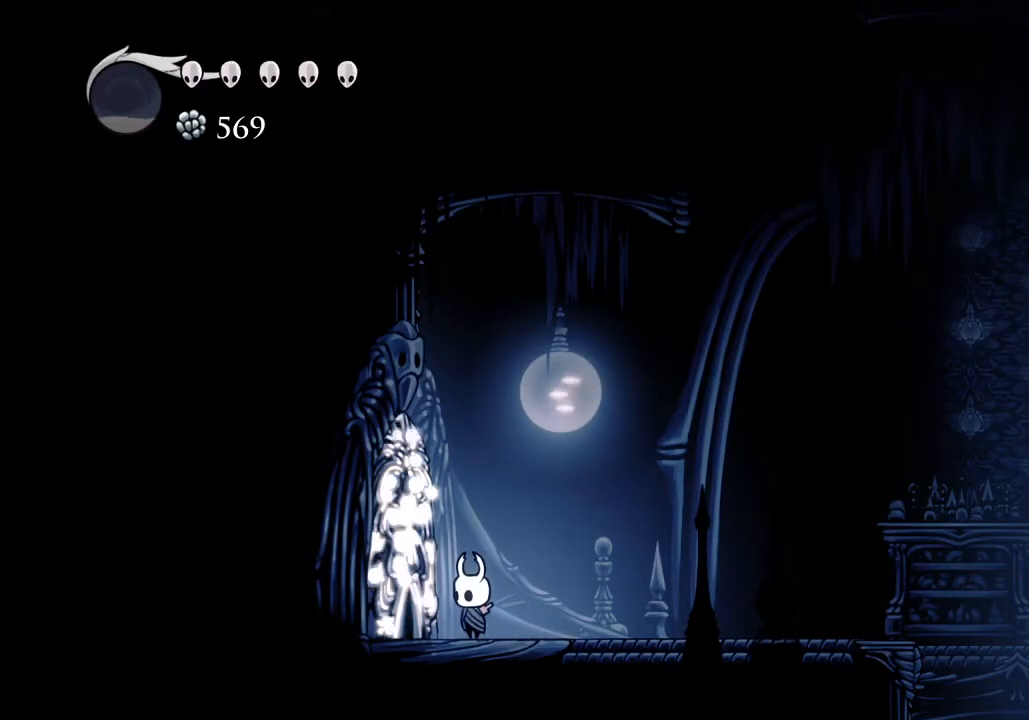
{"keys": [], "events": []}
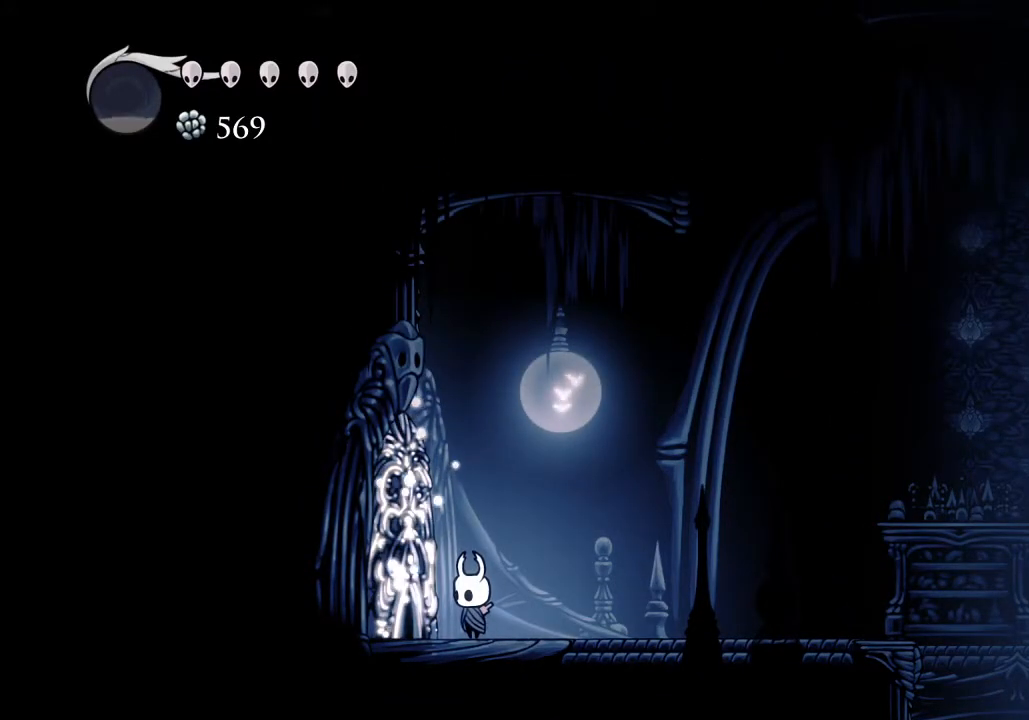
{"keys": [], "events": [[100, "a", "down"], [433, "a", "up"]]}
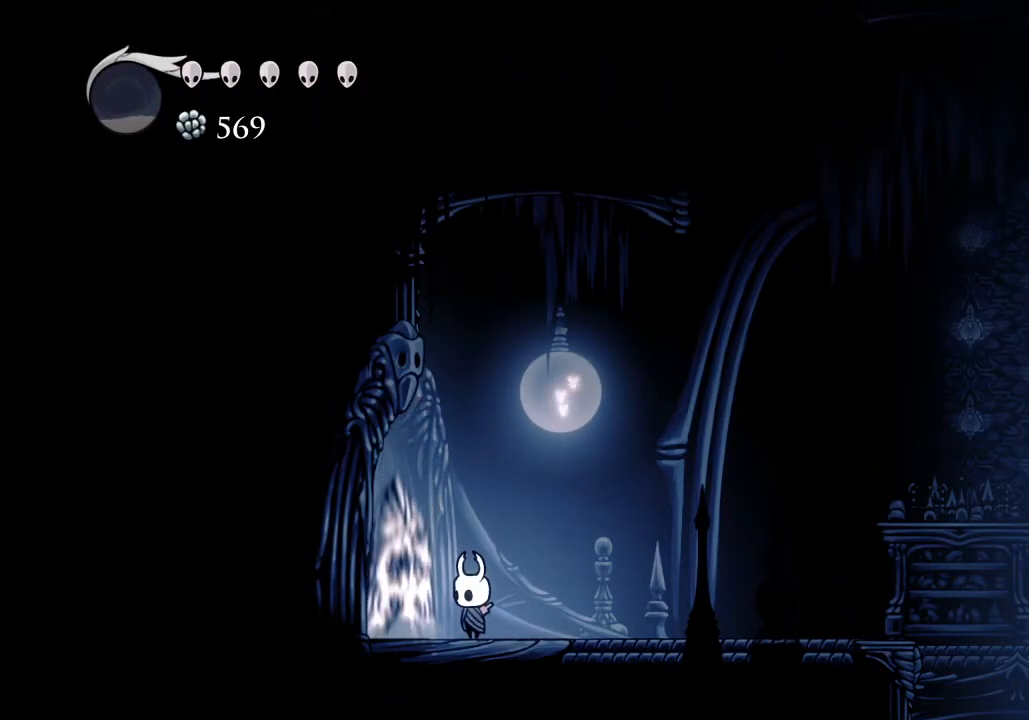
{"keys": ["sdsh"], "events": [[367, "sdsh", "down"]]}
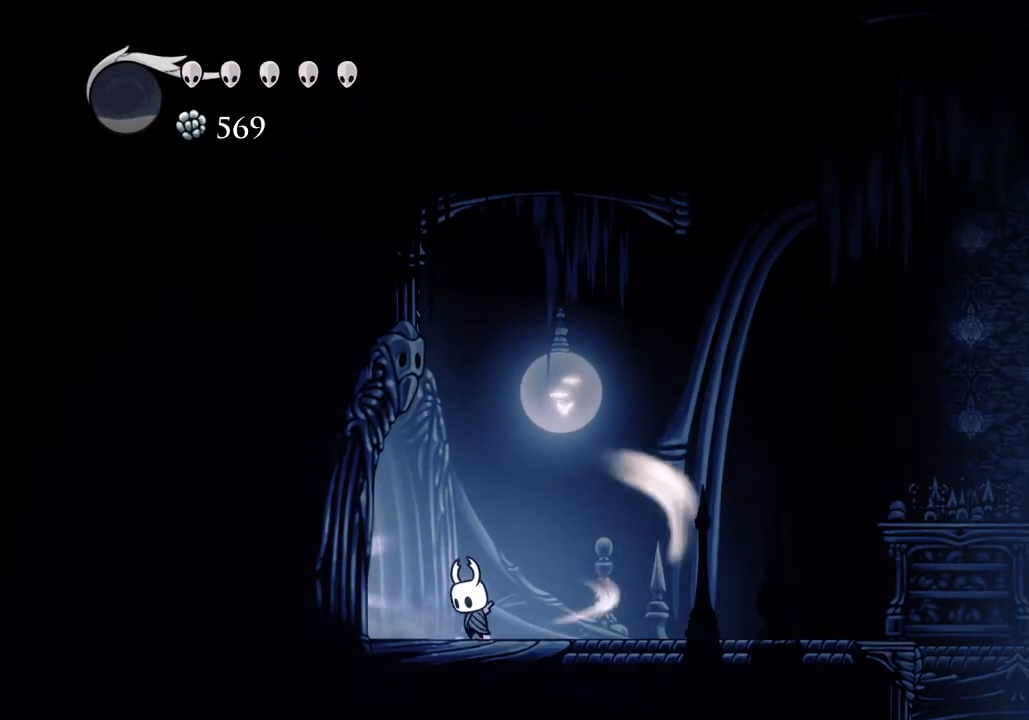
{"keys": ["sdsh"], "events": []}
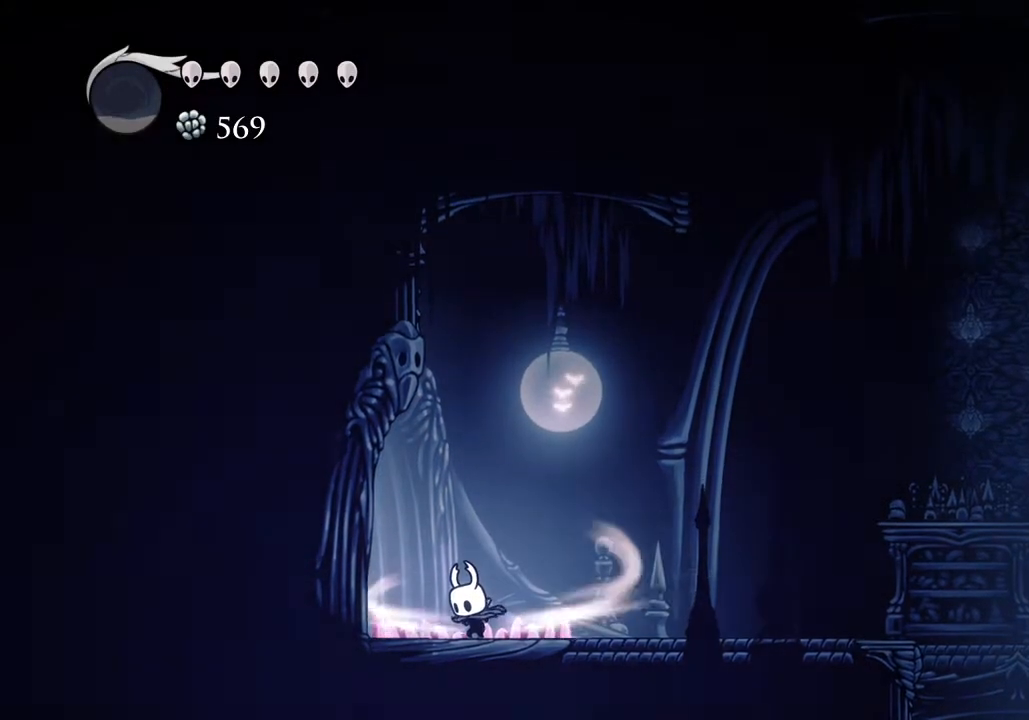
{"keys": [], "events": [[200, "sdsh", "up"]]}
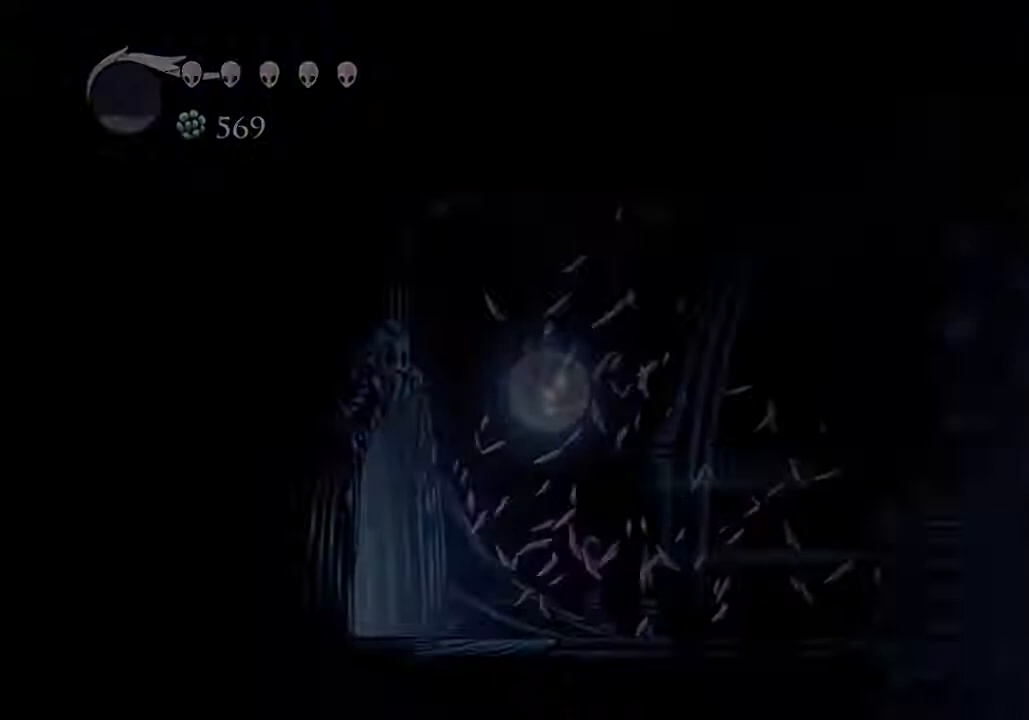
{"keys": [], "events": []}
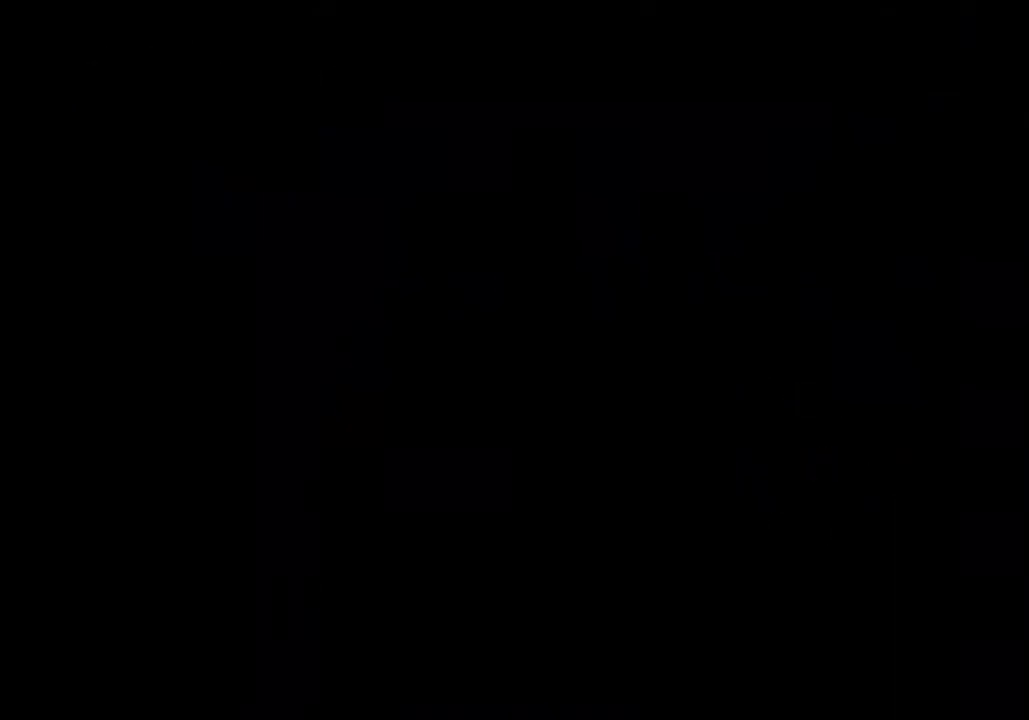
{"keys": [], "events": []}
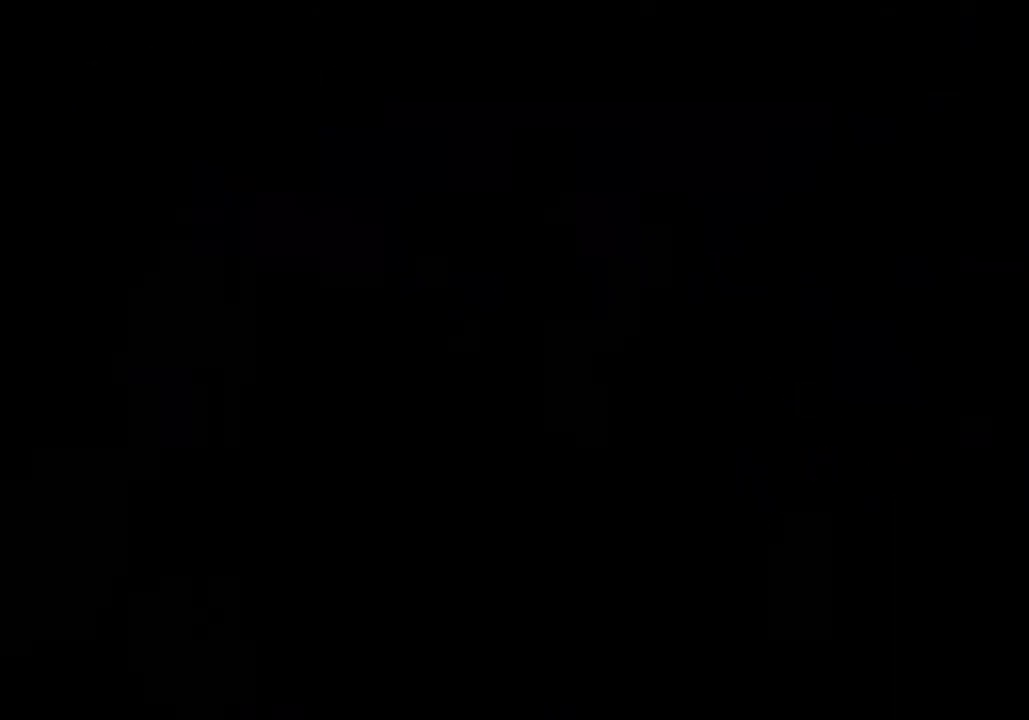
{"keys": [], "events": []}
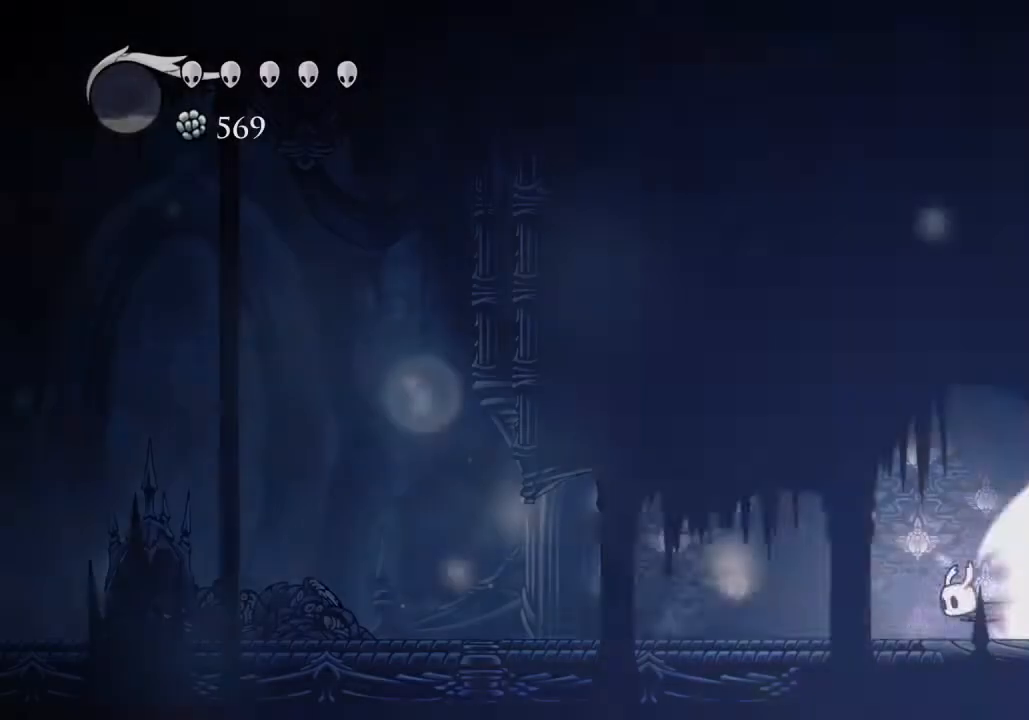
{"keys": [], "events": []}
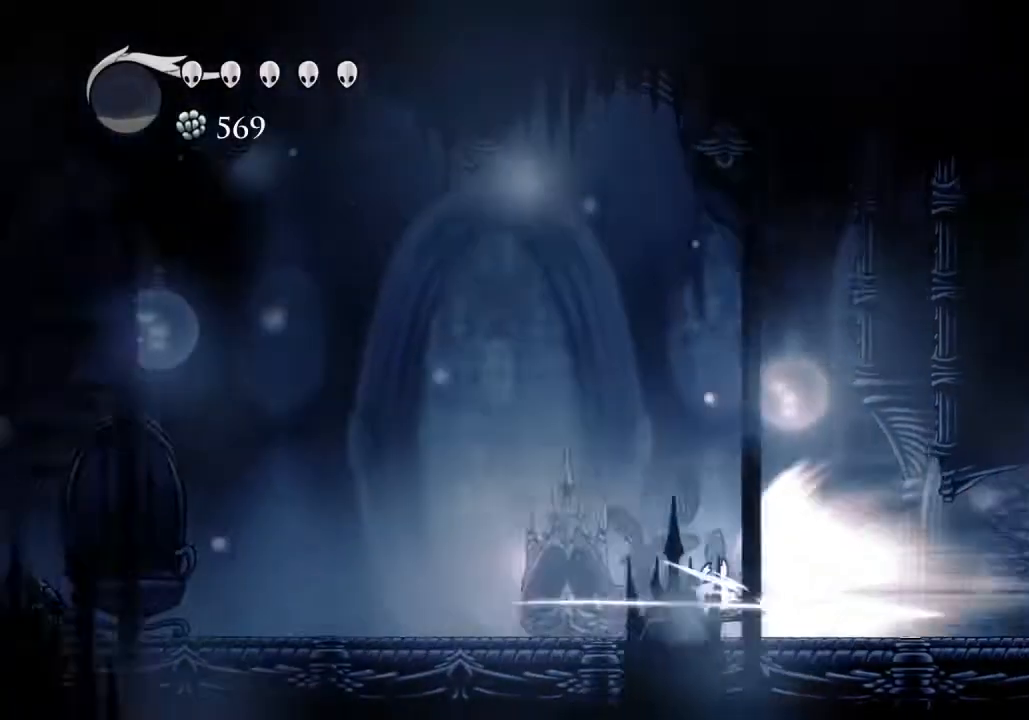
{"keys": [], "events": [[100, "jump", "down"], [200, "jump", "up"]]}
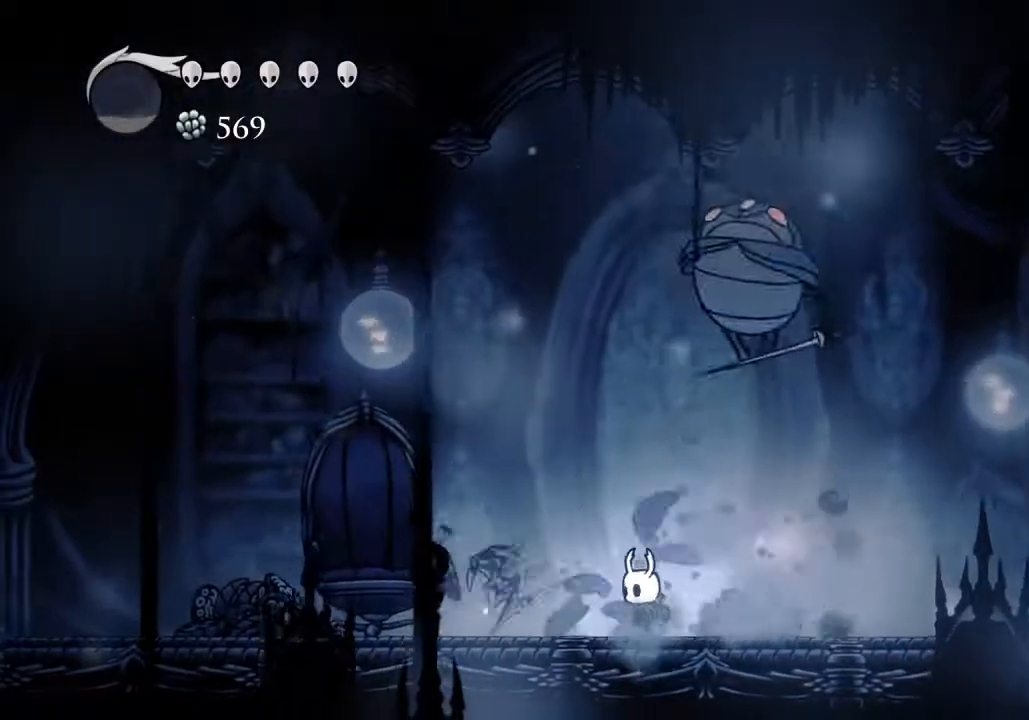
{"keys": ["nail"], "events": [[167, "a", "down"], [267, "jump", "down"], [300, "a", "up"], [300, "d", "down"], [433, "d", "up"], [433, "nail", "down"], [500, "jump", "up"]]}
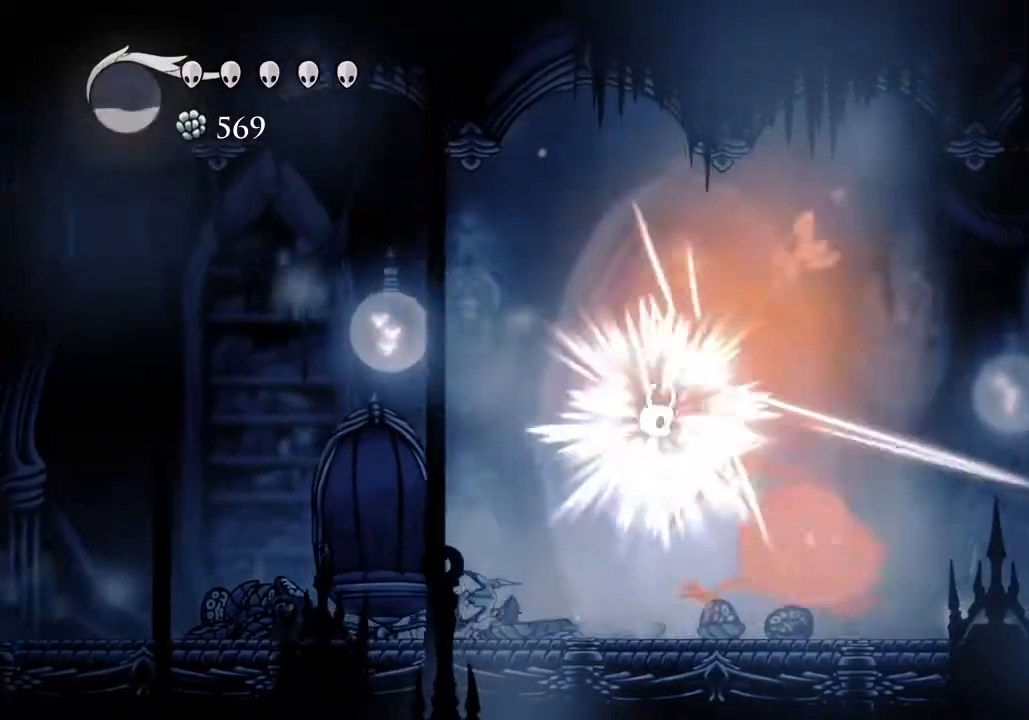
{"keys": ["cast", "d"], "events": [[33, "nail", "up"], [167, "d", "down"], [367, "nail", "down"], [467, "cast", "down"], [467, "nail", "up"]]}
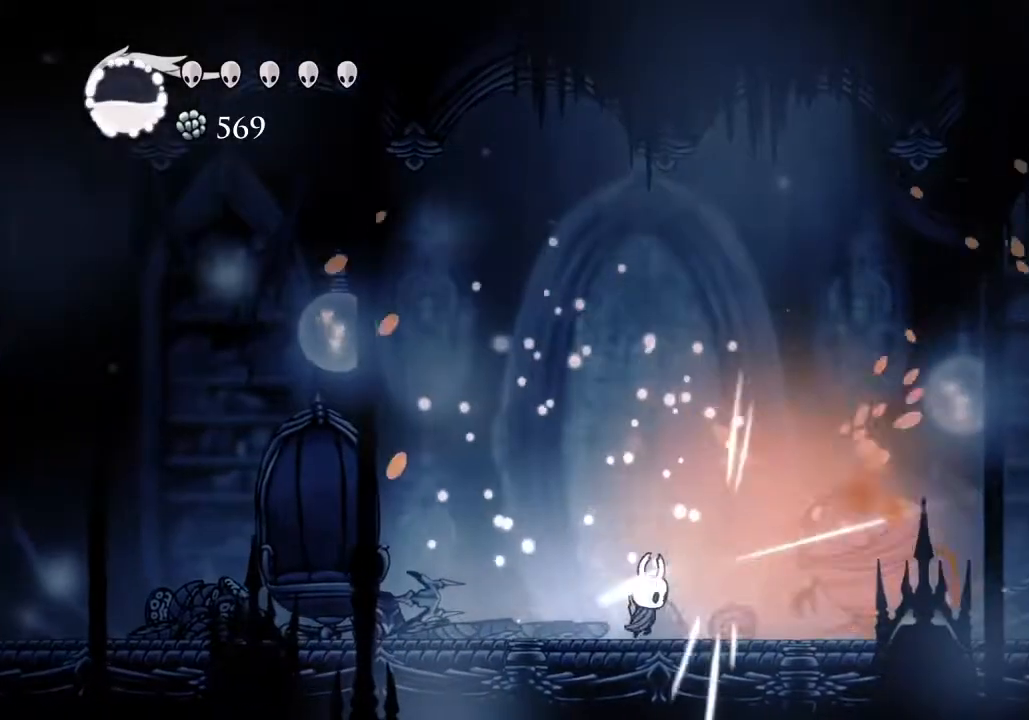
{"keys": [], "events": [[133, "cast", "up"], [433, "d", "up"]]}
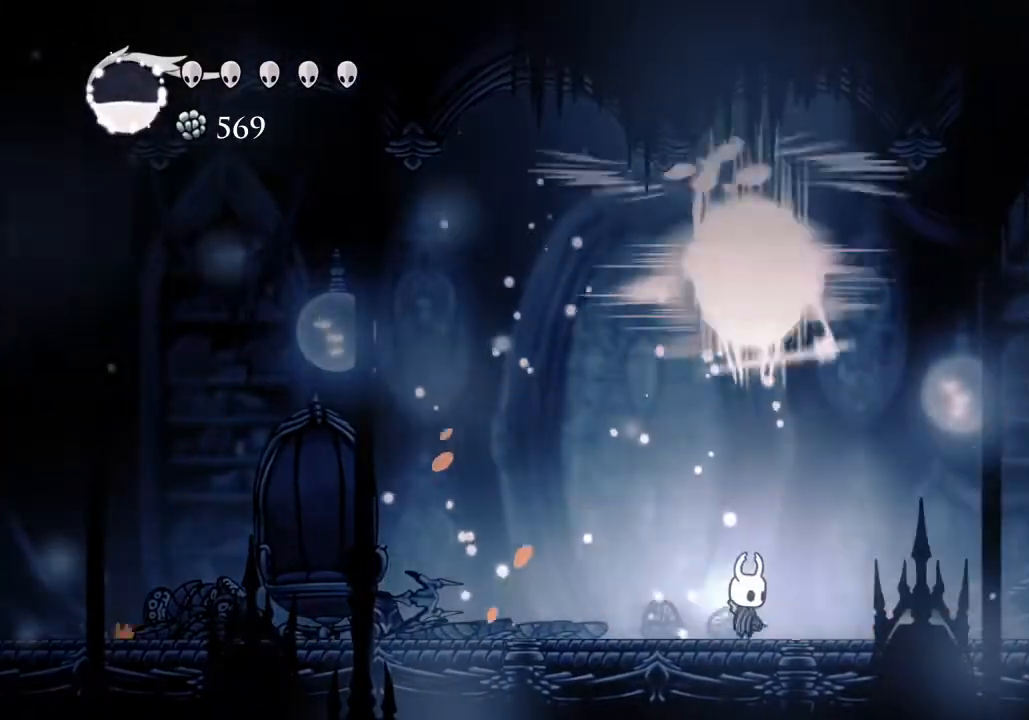
{"keys": ["d", "dash"], "events": [[33, "d", "down"], [33, "nail", "down"], [67, "nail", "up"], [100, "d", "up"], [267, "d", "down"], [433, "dash", "down"]]}
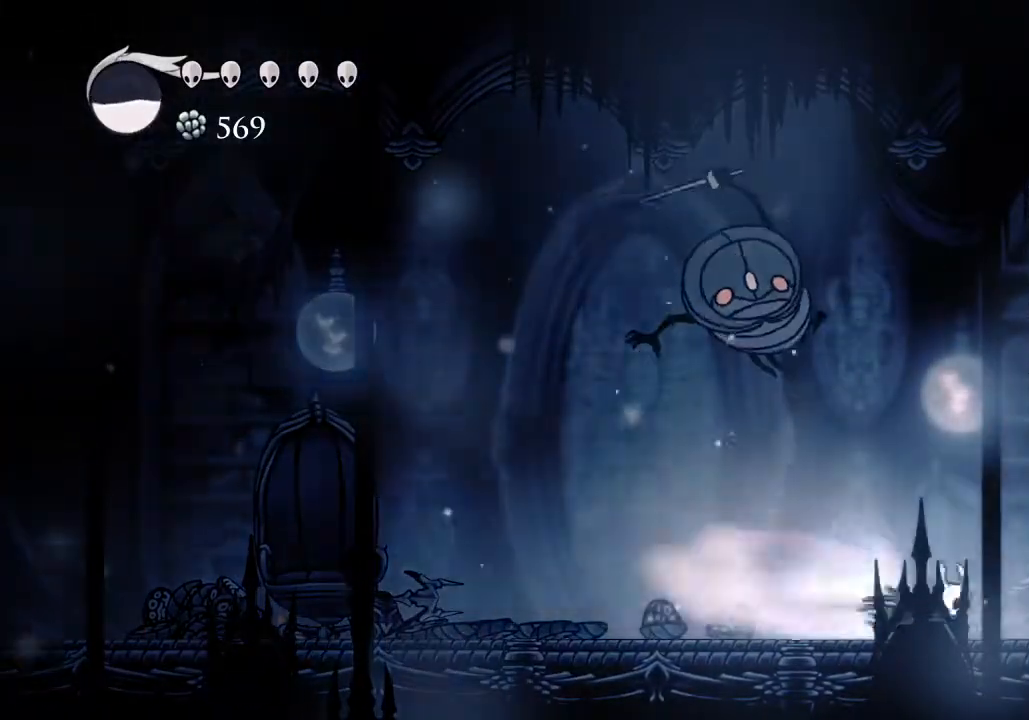
{"keys": ["a"], "events": [[33, "dash", "up"], [100, "a", "down"], [100, "d", "up"], [300, "cast", "down"], [400, "cast", "up"]]}
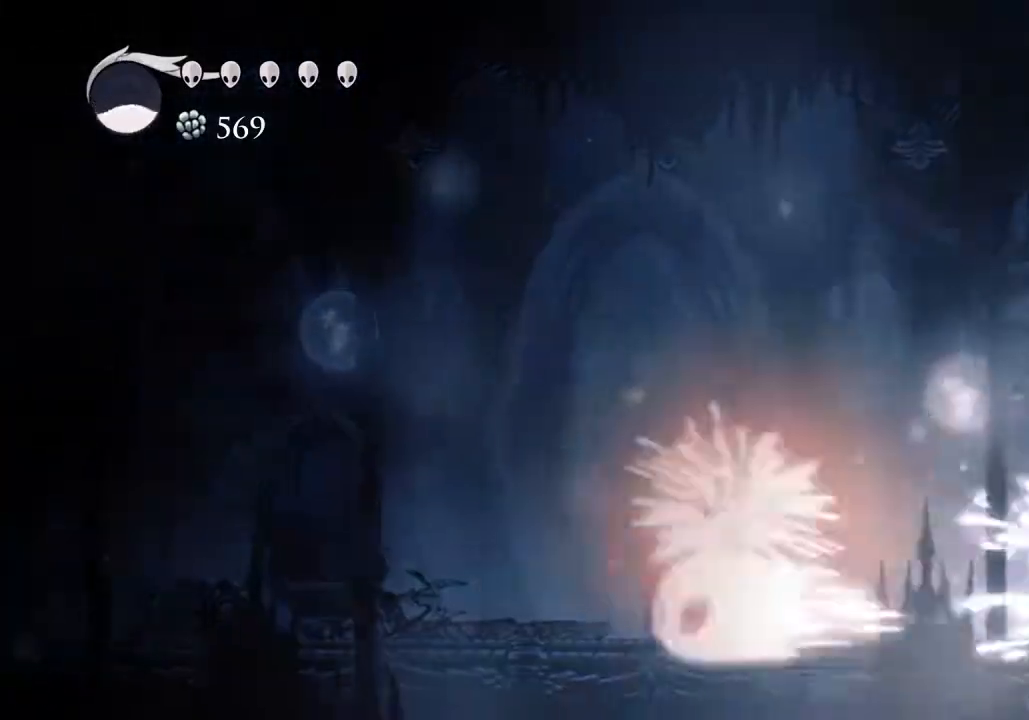
{"keys": ["a"], "events": [[300, "dash", "down"], [367, "dash", "up"]]}
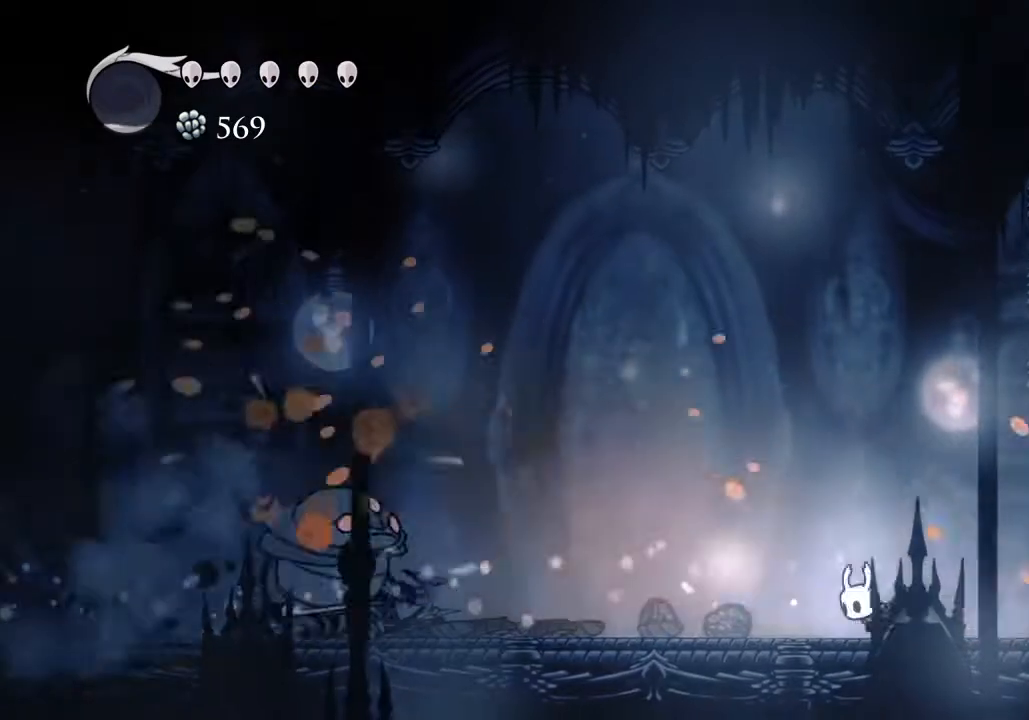
{"keys": ["a"], "events": []}
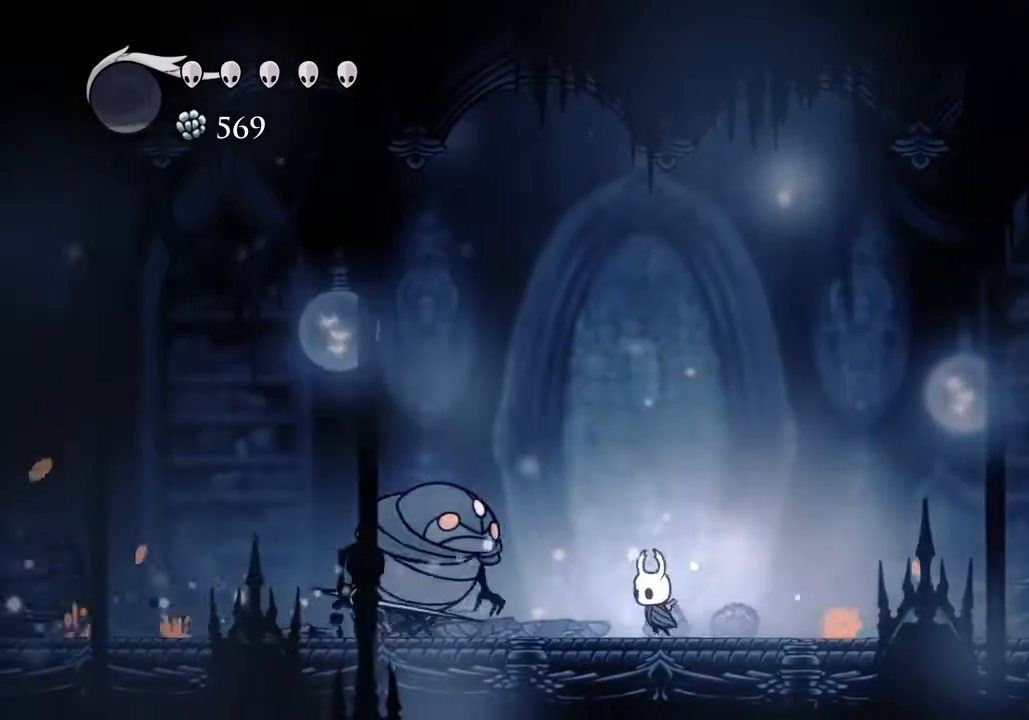
{"keys": ["a"], "events": [[133, "nail", "down"], [267, "nail", "up"]]}
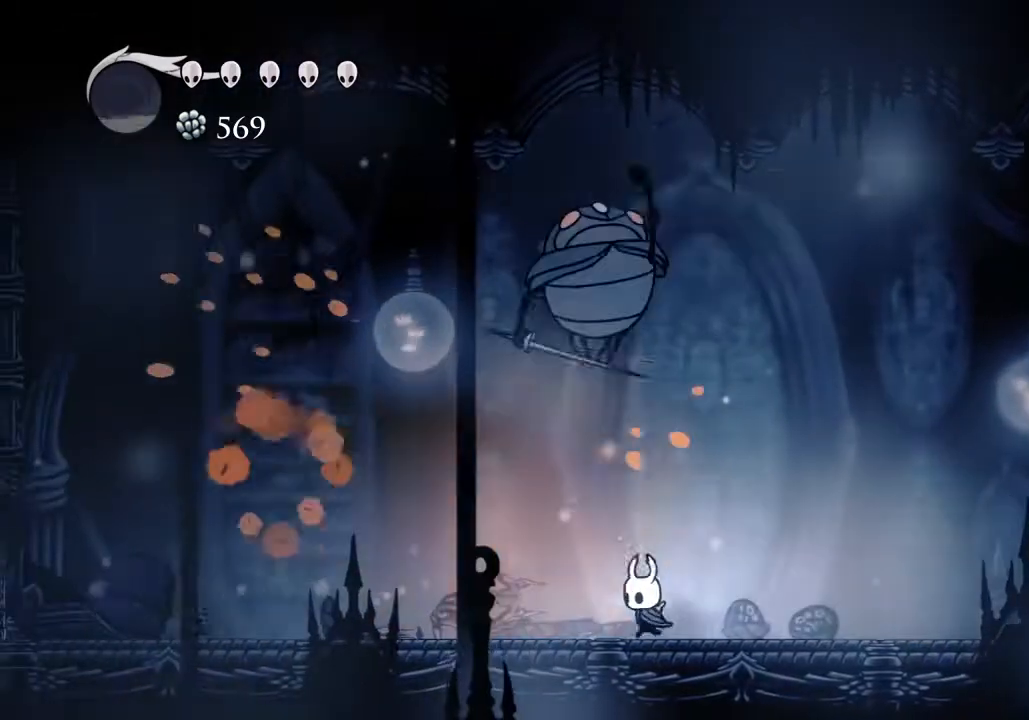
{"keys": ["jump", "nail"], "events": [[233, "jump", "down"], [433, "a", "up"], [433, "d", "down"], [433, "nail", "down"], [467, "d", "up"]]}
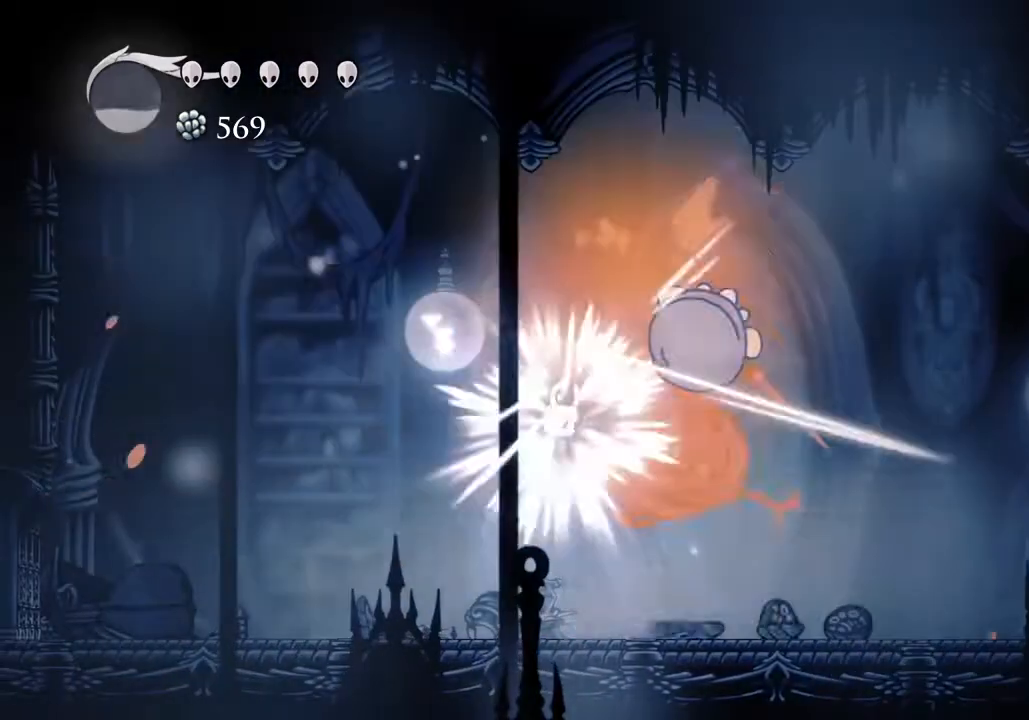
{"keys": [], "events": [[33, "a", "down"], [33, "jump", "up"], [67, "nail", "up"], [267, "a", "up"], [267, "d", "down"], [400, "cast", "down"], [500, "cast", "up"], [500, "d", "up"]]}
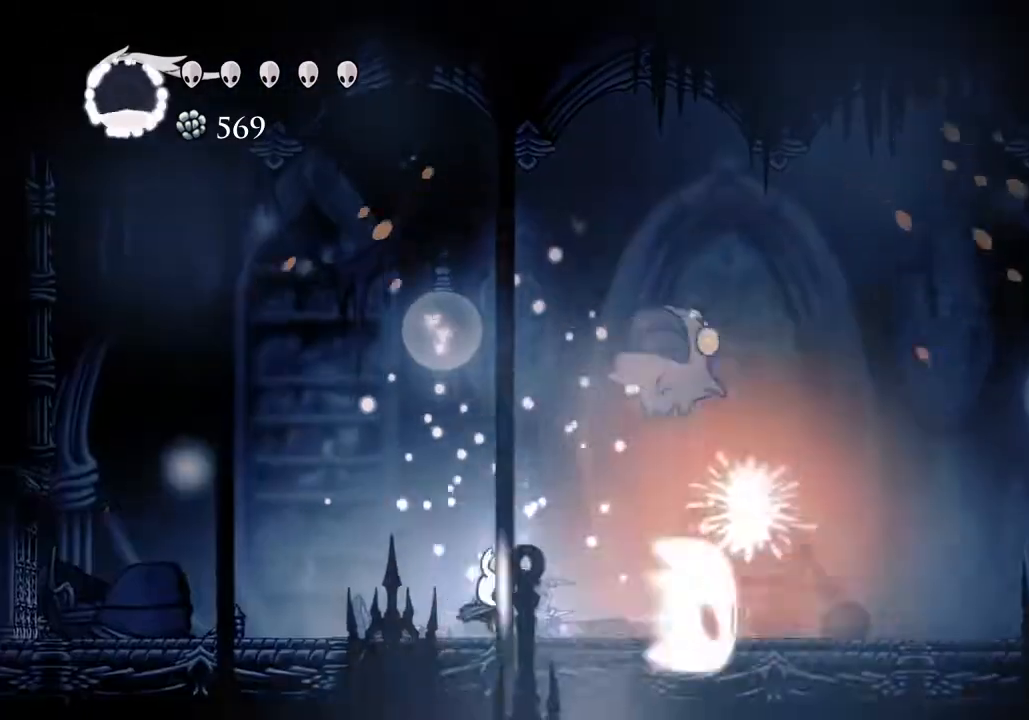
{"keys": ["d", "jump", "nail", "w"], "events": [[267, "d", "down"], [467, "jump", "down"], [467, "w", "down"], [500, "nail", "down"]]}
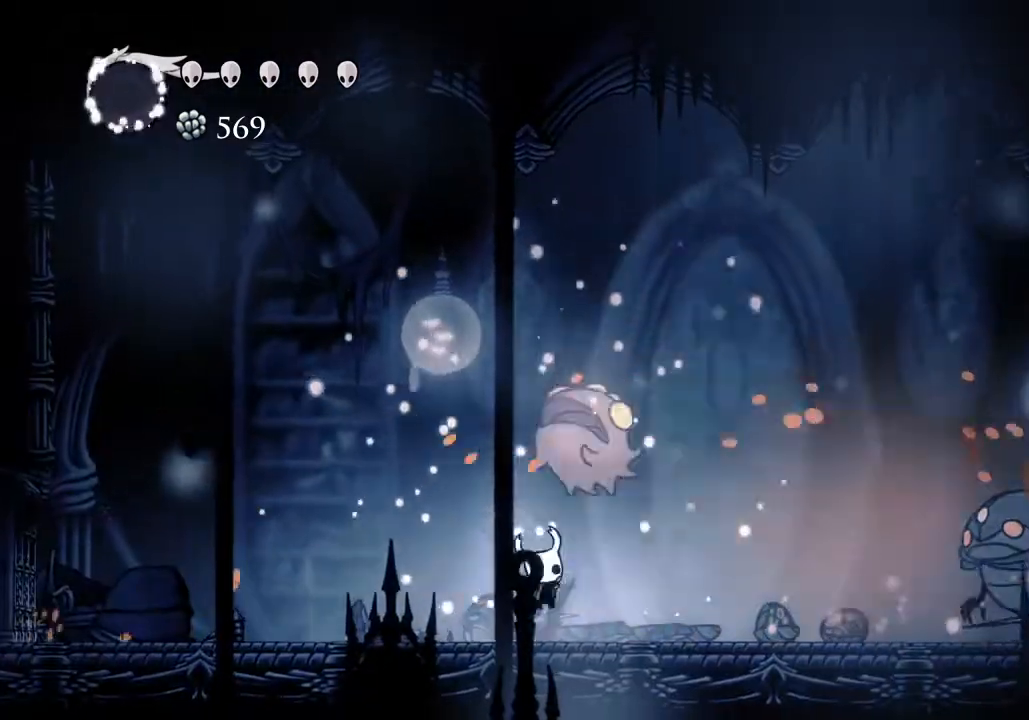
{"keys": ["jump", "nail", "w"], "events": [[67, "d", "up"], [100, "jump", "up"], [100, "w", "up"], [133, "nail", "up"], [367, "jump", "down"], [367, "w", "down"], [467, "nail", "down"]]}
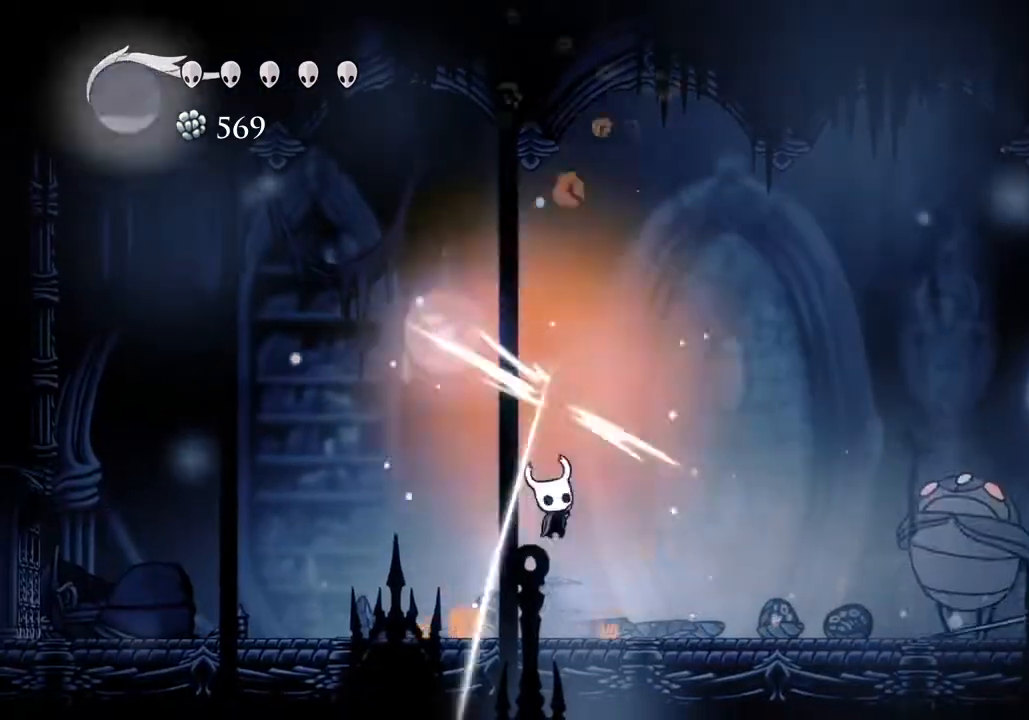
{"keys": ["jump", "w"], "events": [[33, "w", "up"], [67, "jump", "up"], [67, "nail", "up"], [100, "a", "down"], [300, "a", "up"], [333, "jump", "down"], [400, "d", "down"], [433, "w", "down"], [500, "d", "up"]]}
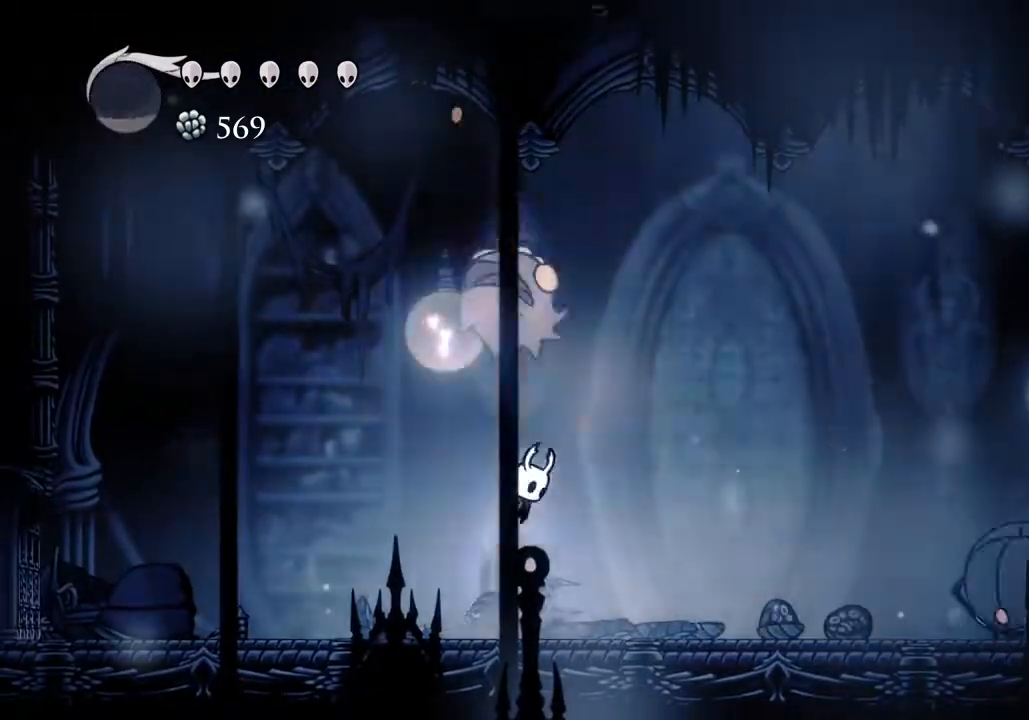
{"keys": [], "events": [[33, "nail", "down"], [100, "jump", "up"], [133, "a", "down"], [133, "w", "up"], [167, "nail", "up"], [467, "a", "up"], [467, "d", "down"], [500, "d", "up"]]}
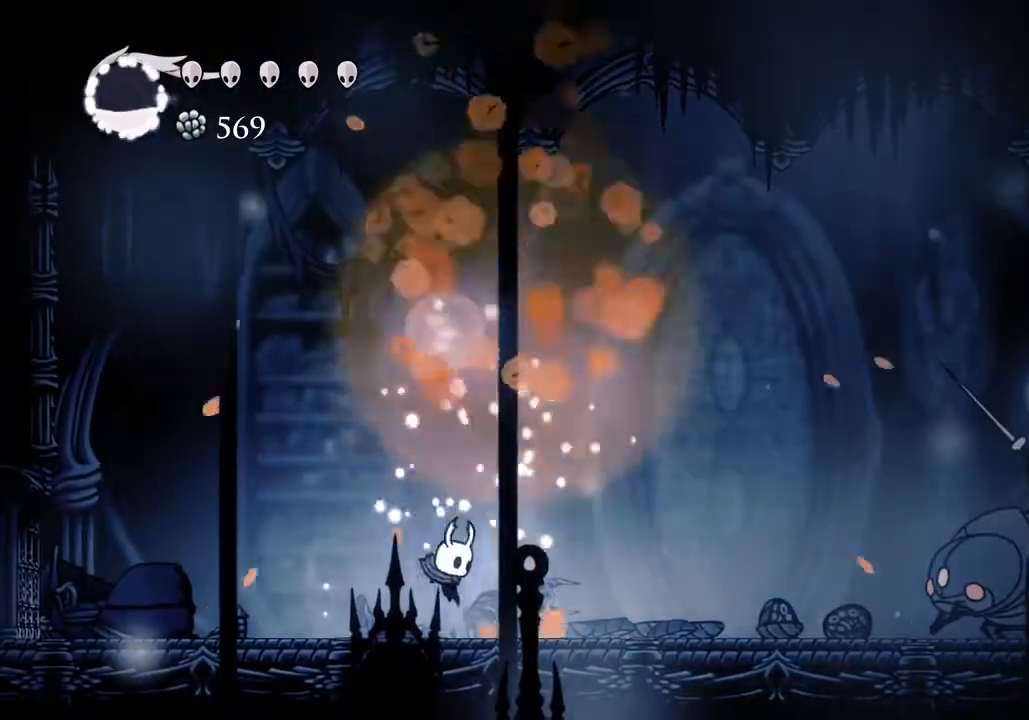
{"keys": [], "events": [[100, "jump", "down"], [100, "s", "down"], [200, "cast", "down"], [200, "jump", "up"], [300, "cast", "up"], [333, "s", "up"]]}